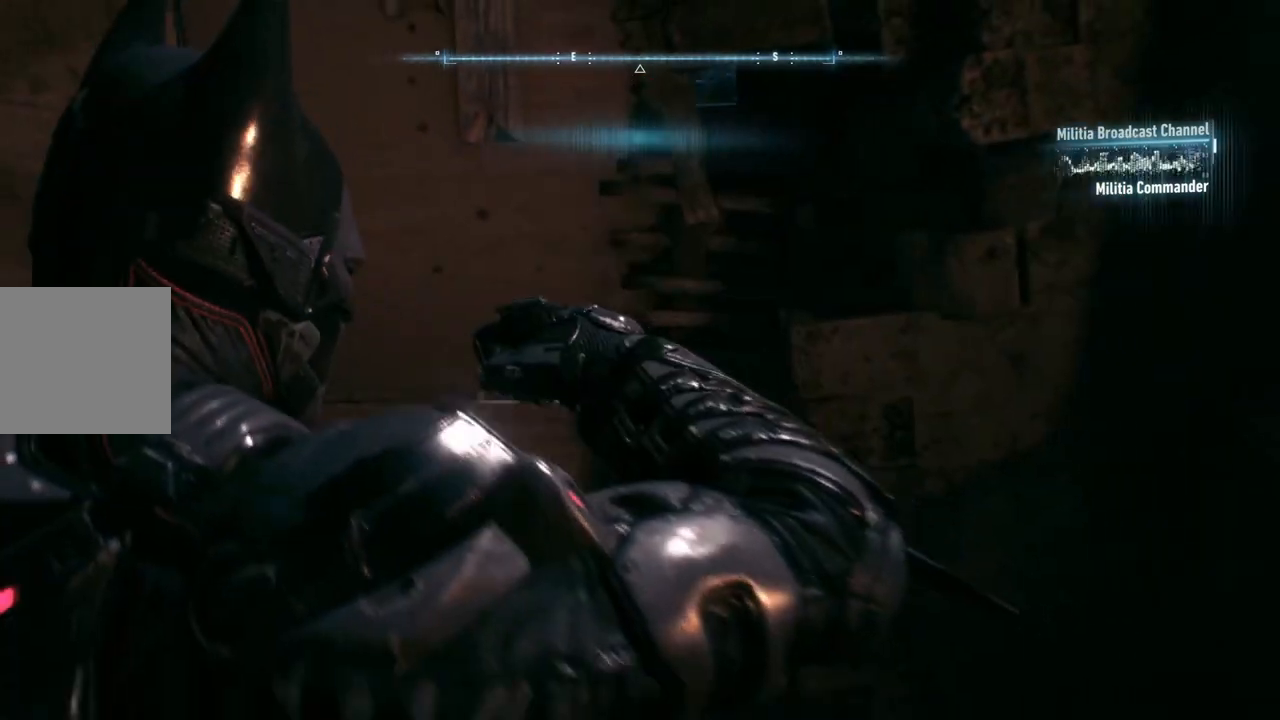
Gameplay with a controller (Xbox layout); each line is a JSON object with the inputs held at the frame after it. "events" lists button and stick changes between this image and that frame as [ms after this image, input, new state], when the widget could be followed in between.
{"buttons": [], "left_stick": "down-left", "right_stick": "right", "events": [[217, "left_stick", "down-left"], [217, "right_stick", "right"], [283, "left_stick", "left"], [383, "left_stick", "down-left"]]}
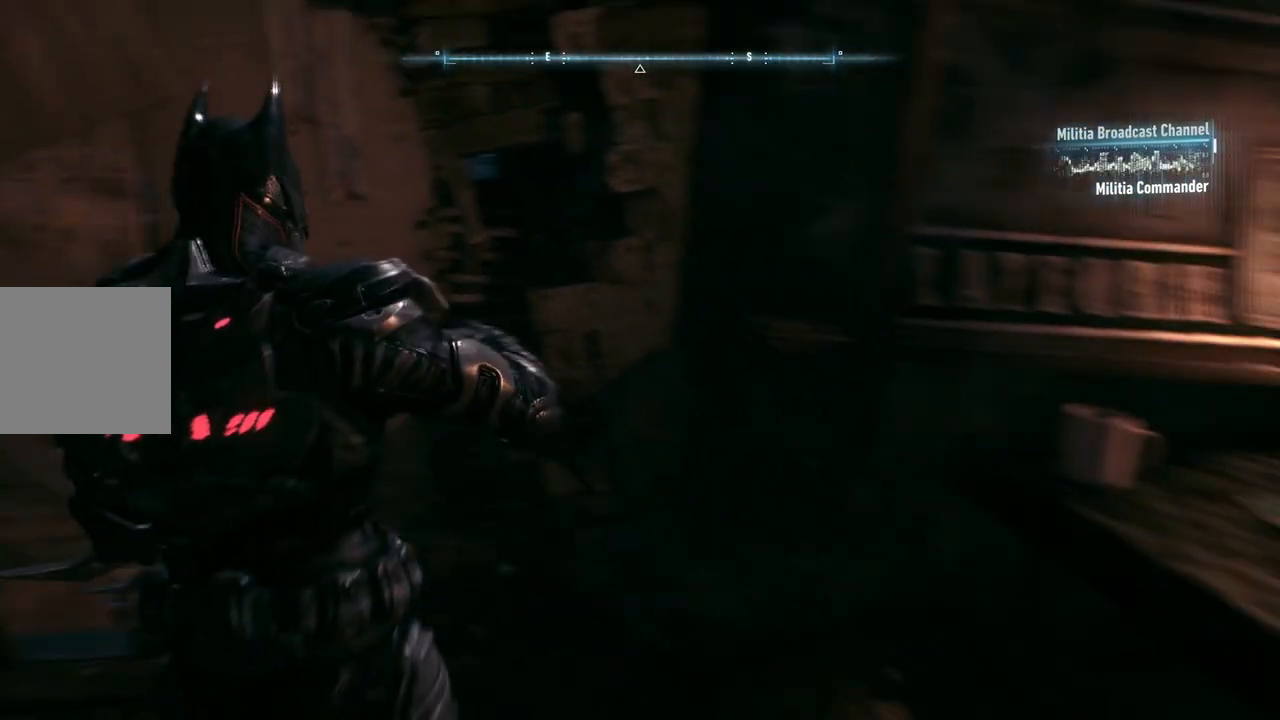
{"buttons": [], "left_stick": "center", "right_stick": "center", "events": [[183, "left_stick", "down-right"], [250, "right_stick", "center"], [267, "left_stick", "center"]]}
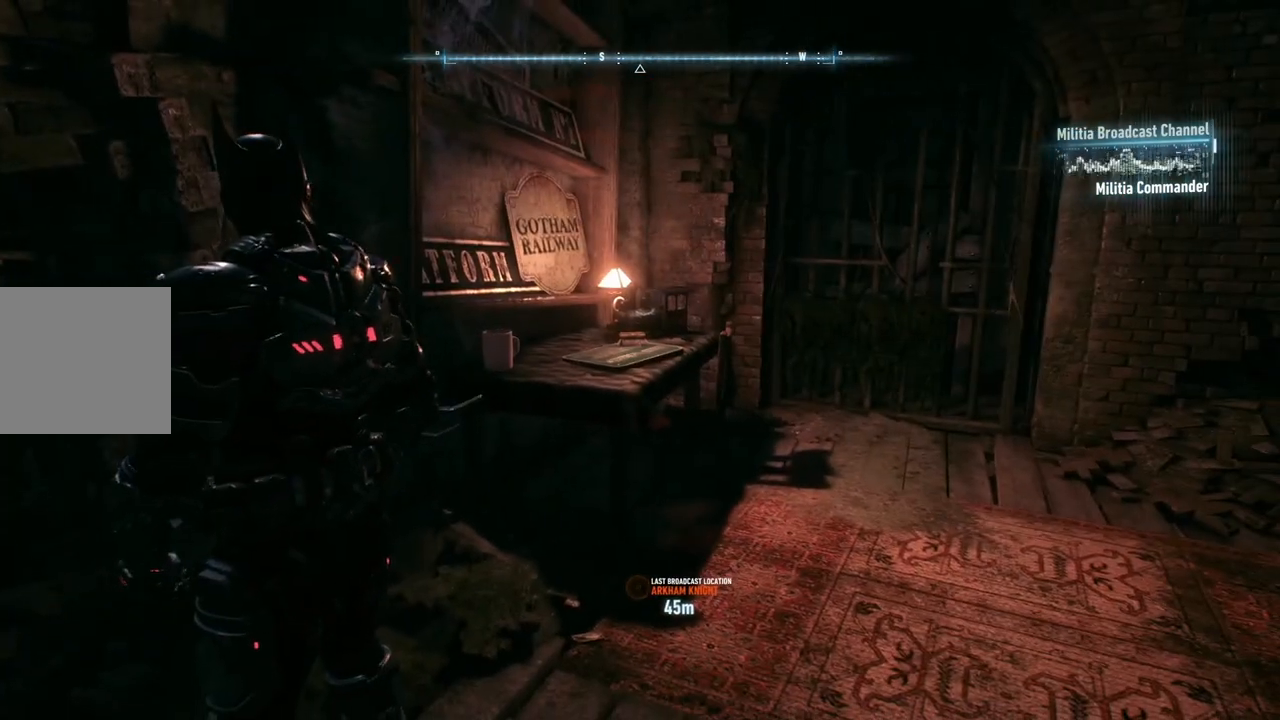
{"buttons": [], "left_stick": "up", "right_stick": "center", "events": [[50, "right_stick", "right"], [133, "left_stick", "up"], [283, "right_stick", "center"]]}
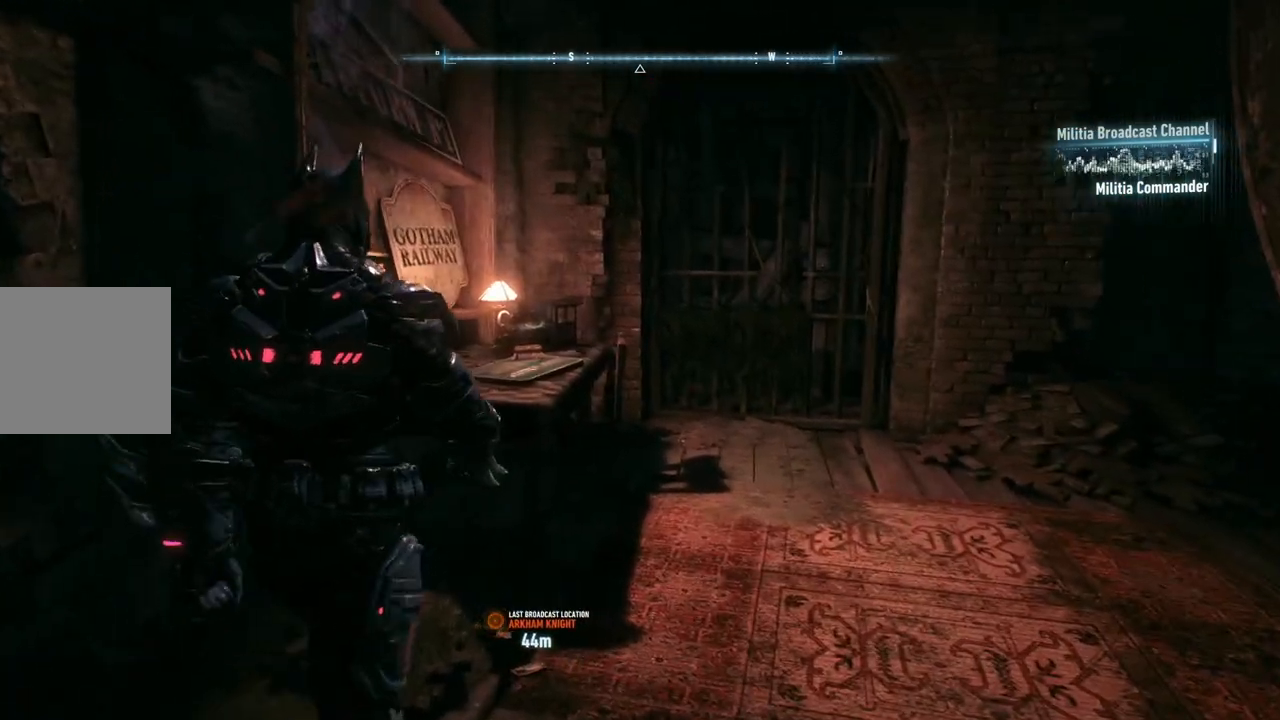
{"buttons": [], "left_stick": "down-left", "right_stick": "left", "events": [[83, "left_stick", "right"], [217, "left_stick", "down"], [350, "right_stick", "left"], [450, "left_stick", "down-left"]]}
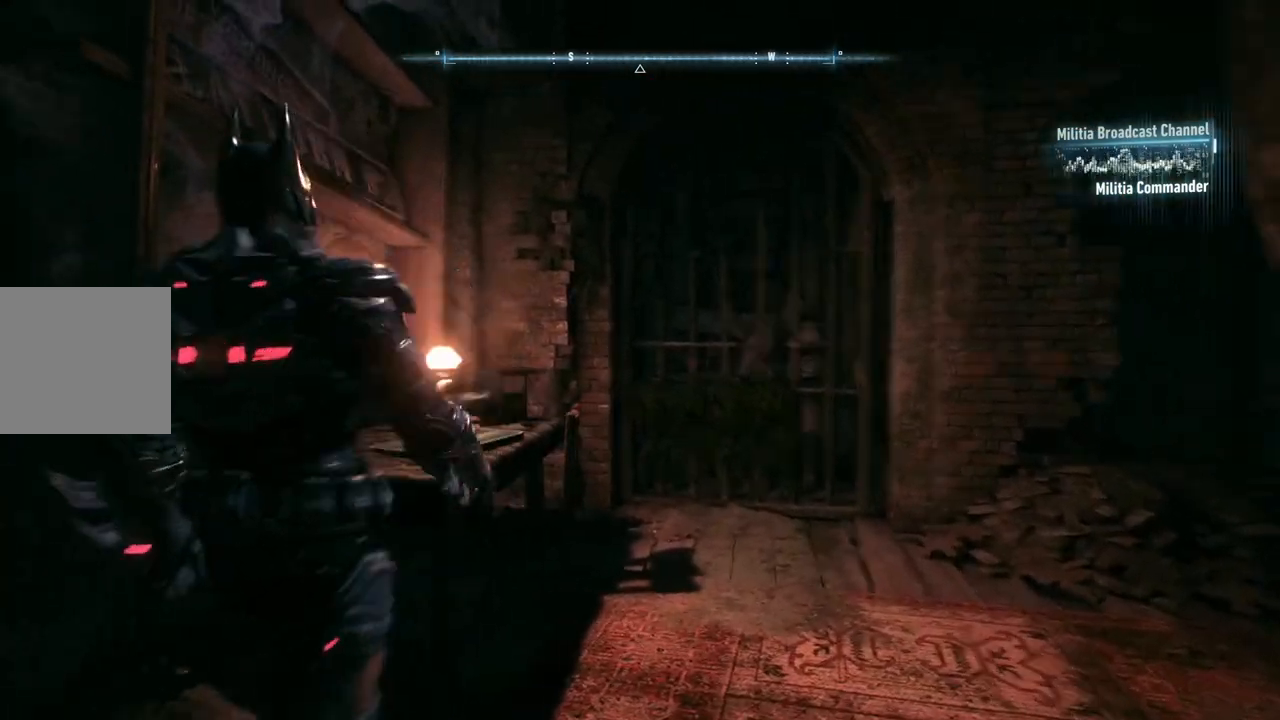
{"buttons": [], "left_stick": "up-left", "right_stick": "center", "events": [[150, "left_stick", "left"], [350, "left_stick", "up-left"], [500, "right_stick", "center"]]}
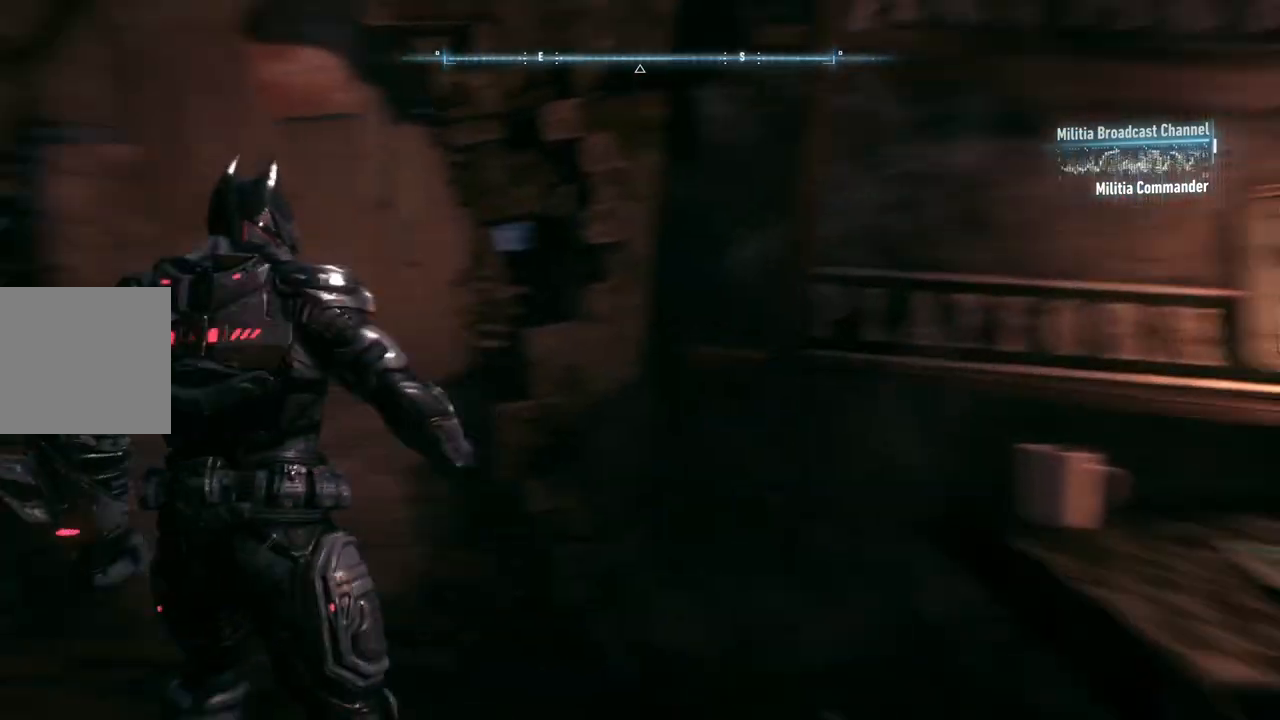
{"buttons": ["L2"], "left_stick": "up-left", "right_stick": "center", "events": [[50, "left_stick", "up"], [133, "L2", "down"], [333, "left_stick", "up-left"]]}
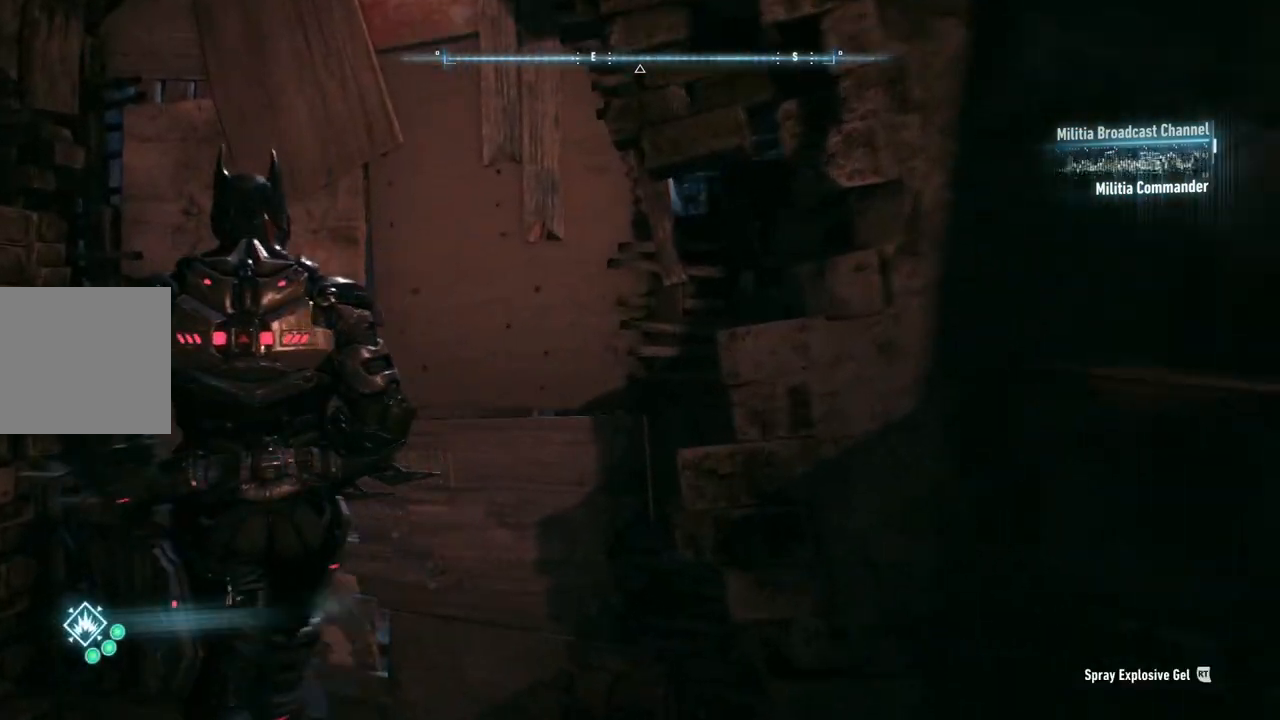
{"buttons": ["L2"], "left_stick": "center", "right_stick": "center", "events": [[117, "left_stick", "up"], [183, "R2", "down"], [383, "R2", "up"], [383, "left_stick", "center"]]}
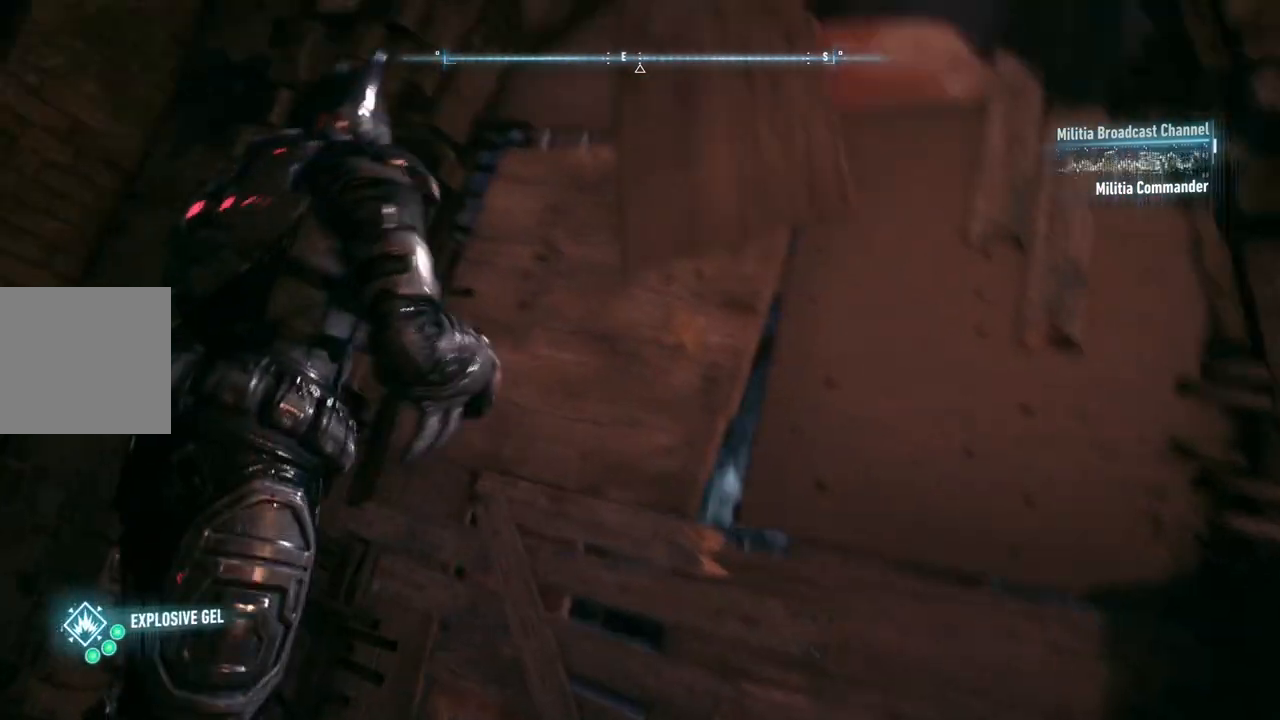
{"buttons": ["L2"], "left_stick": "center", "right_stick": "center", "events": []}
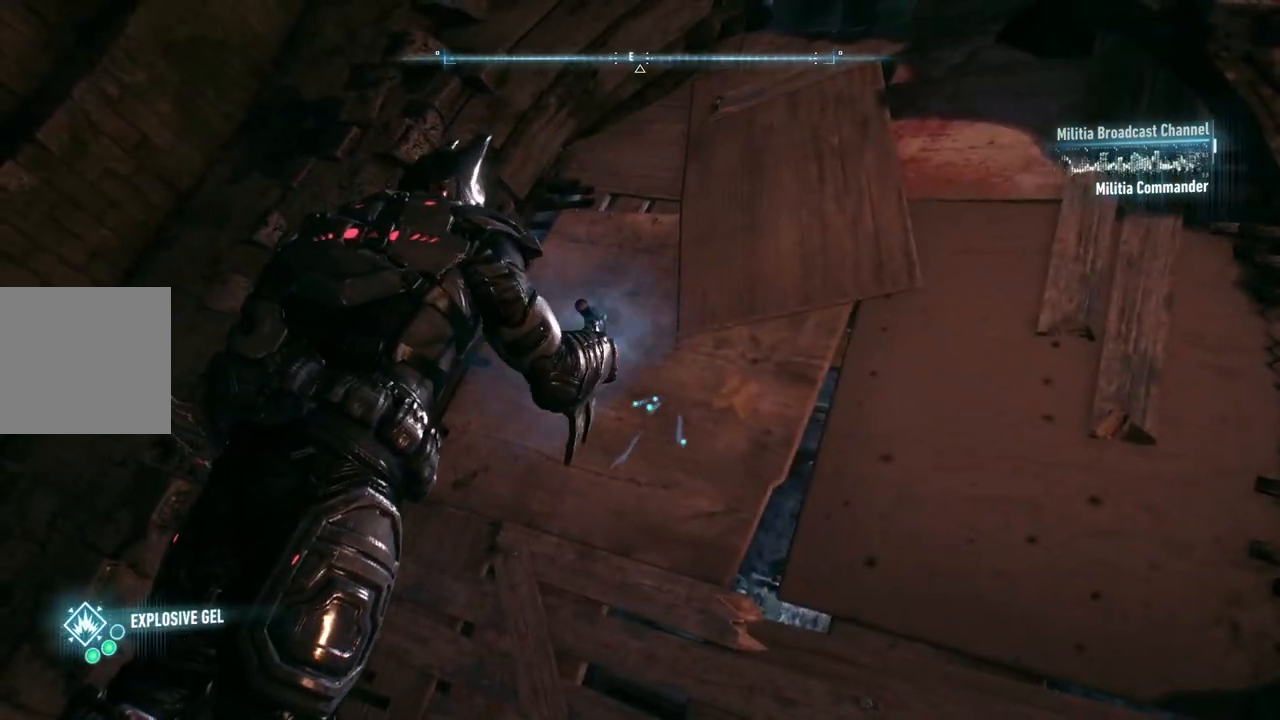
{"buttons": ["L2"], "left_stick": "center", "right_stick": "center", "events": []}
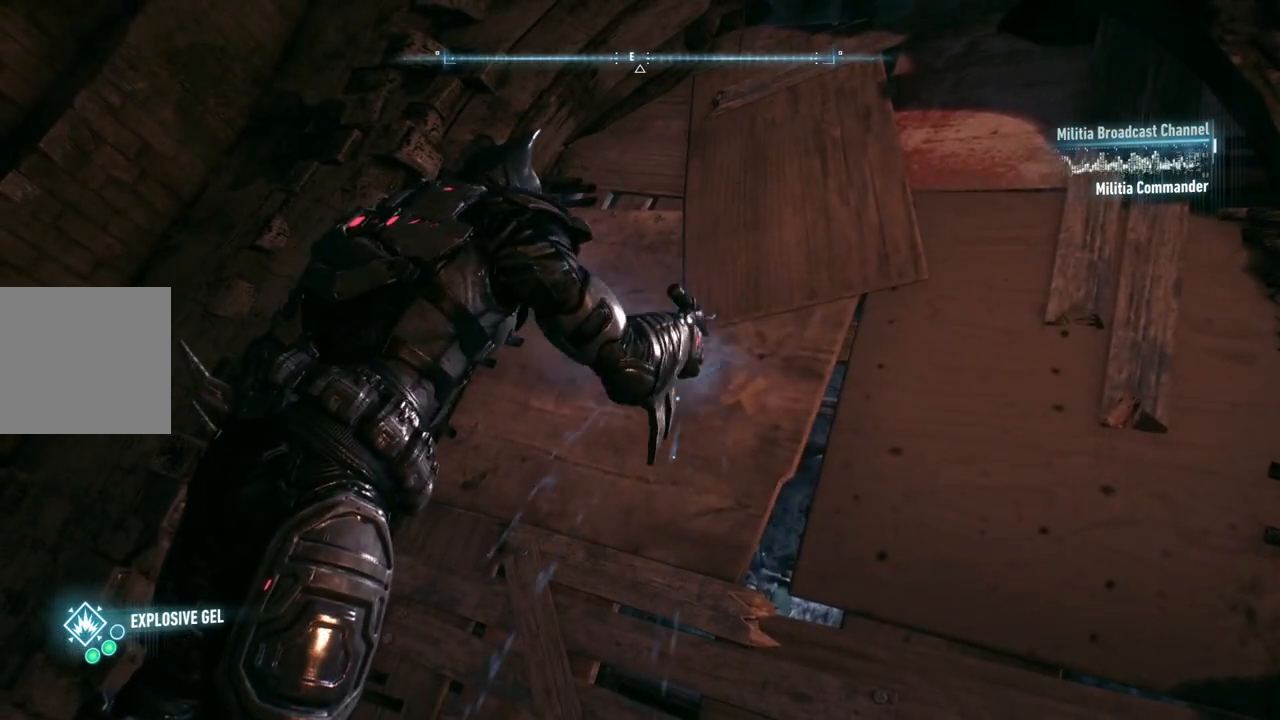
{"buttons": ["L2"], "left_stick": "center", "right_stick": "center", "events": []}
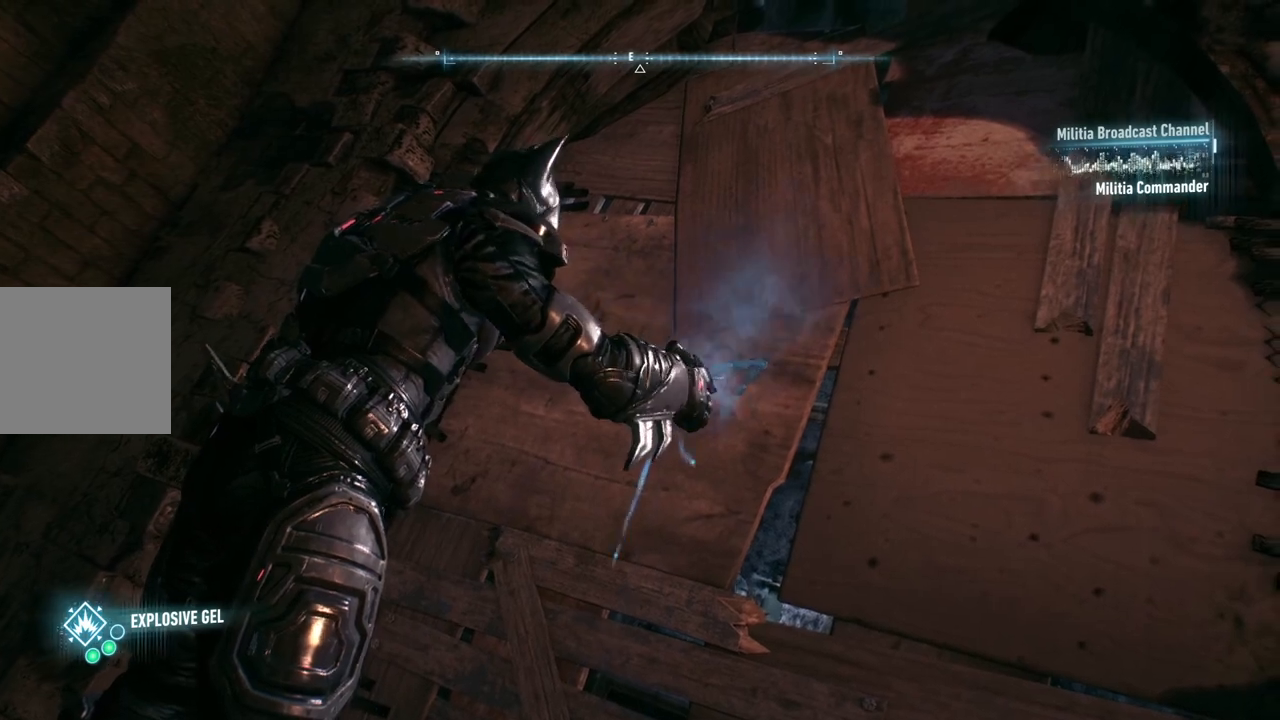
{"buttons": ["L2"], "left_stick": "center", "right_stick": "center", "events": []}
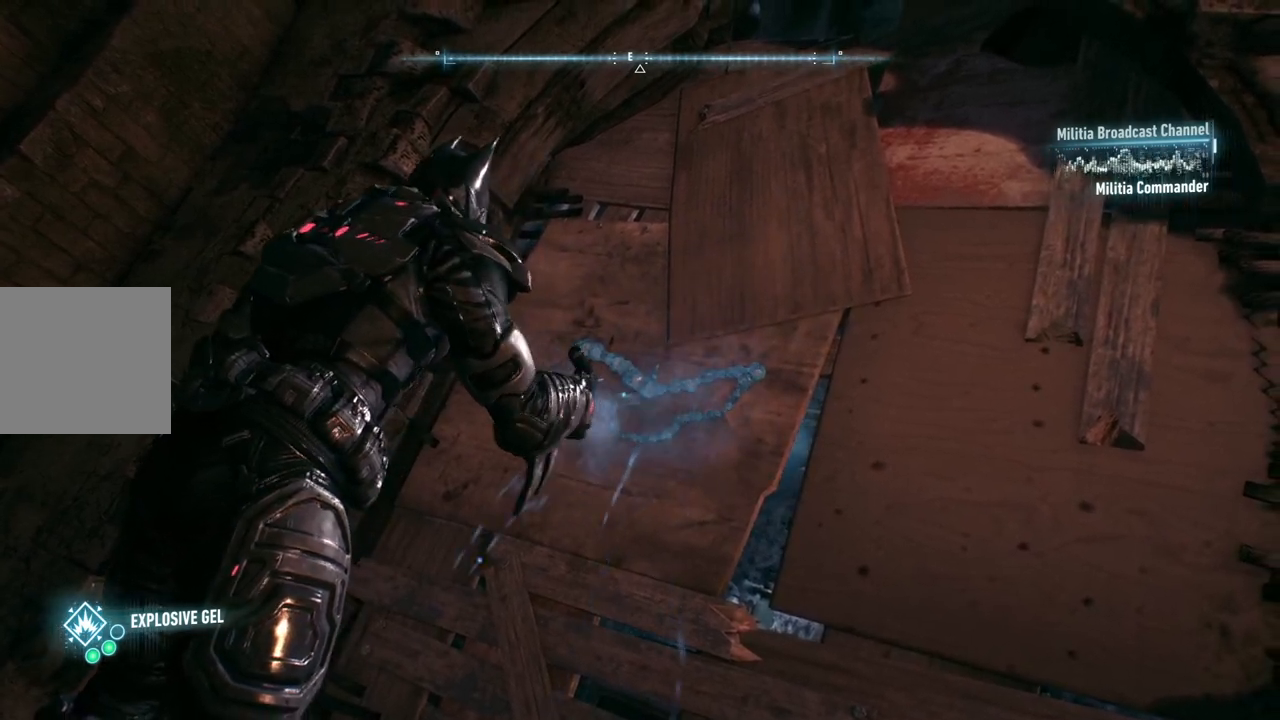
{"buttons": ["L2"], "left_stick": "center", "right_stick": "center", "events": []}
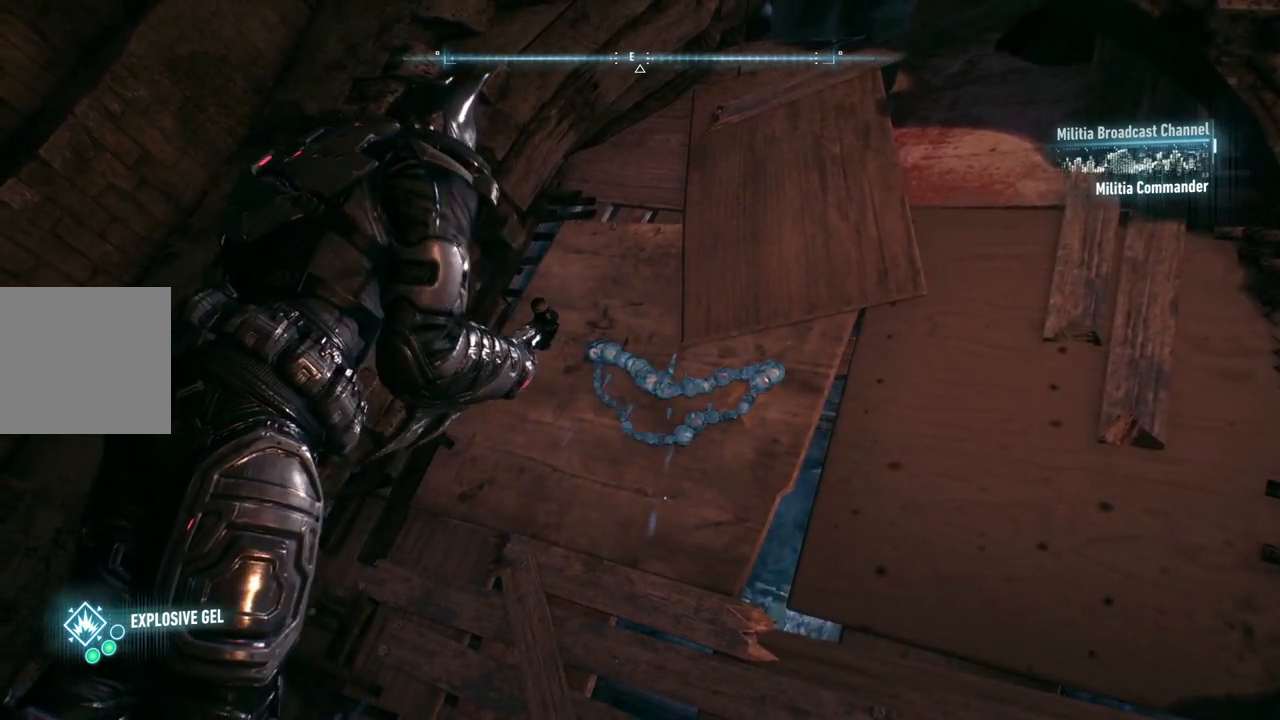
{"buttons": ["L2"], "left_stick": "center", "right_stick": "center", "events": []}
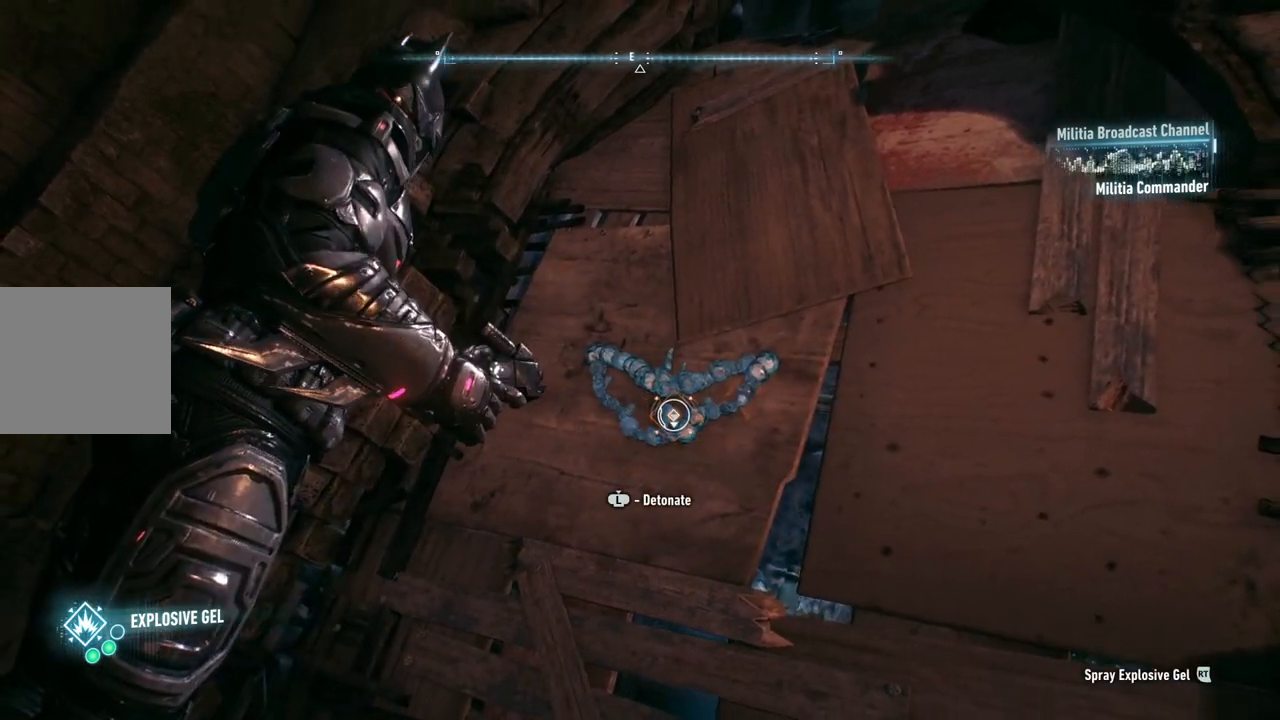
{"buttons": ["L2"], "left_stick": "center", "right_stick": "center", "events": [[67, "R3", "down"], [217, "R3", "up"]]}
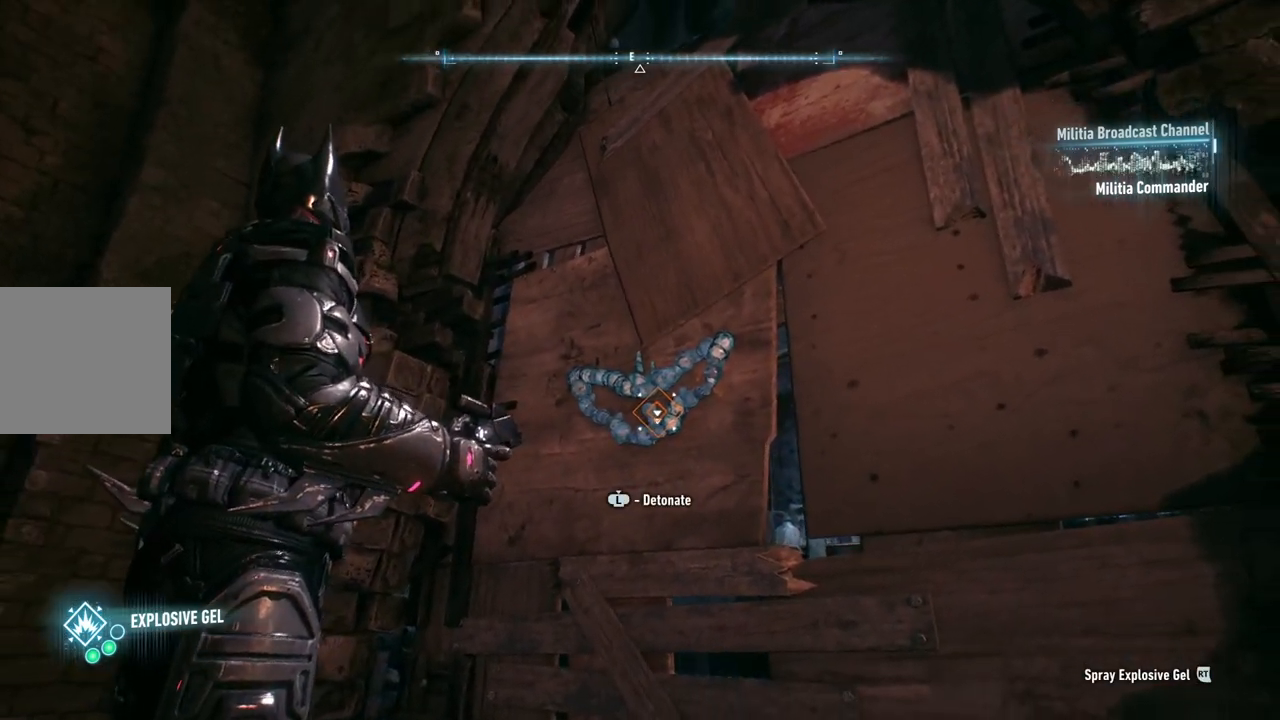
{"buttons": ["L2"], "left_stick": "center", "right_stick": "center", "events": [[200, "L3", "down"], [300, "L3", "up"]]}
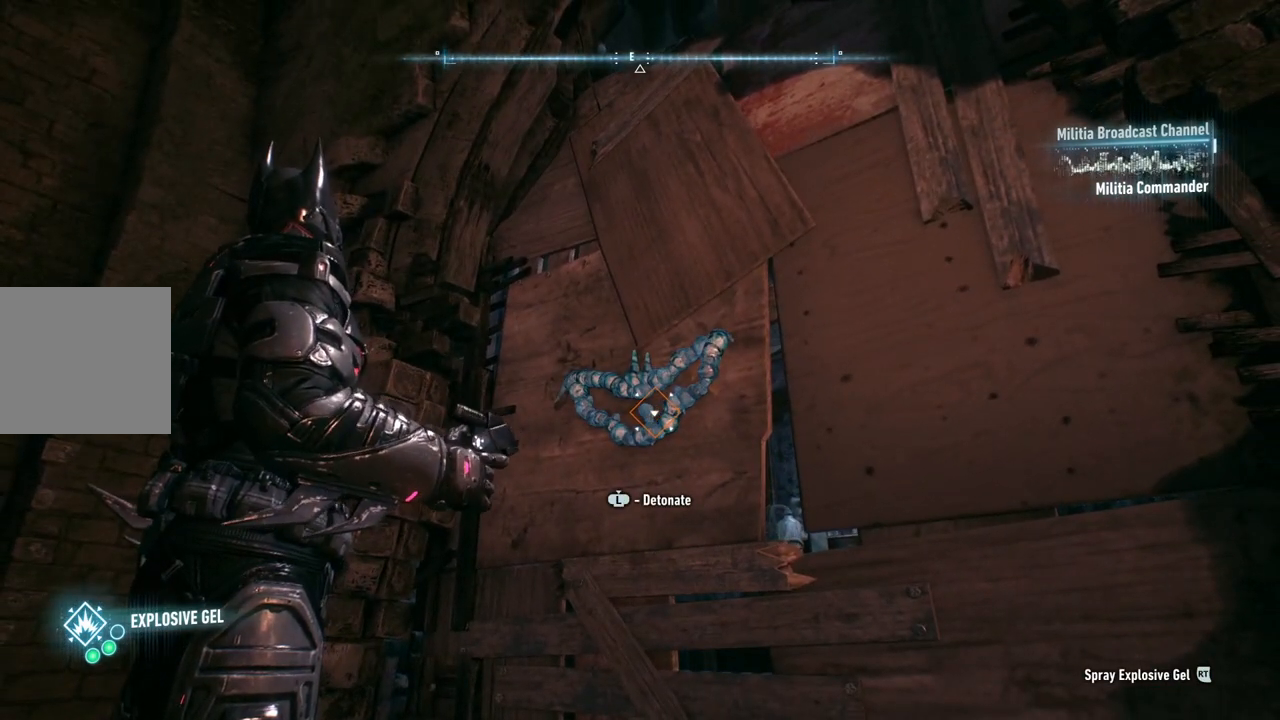
{"buttons": ["L2"], "left_stick": "up", "right_stick": "down-right", "events": [[317, "right_stick", "down-right"], [483, "left_stick", "up"]]}
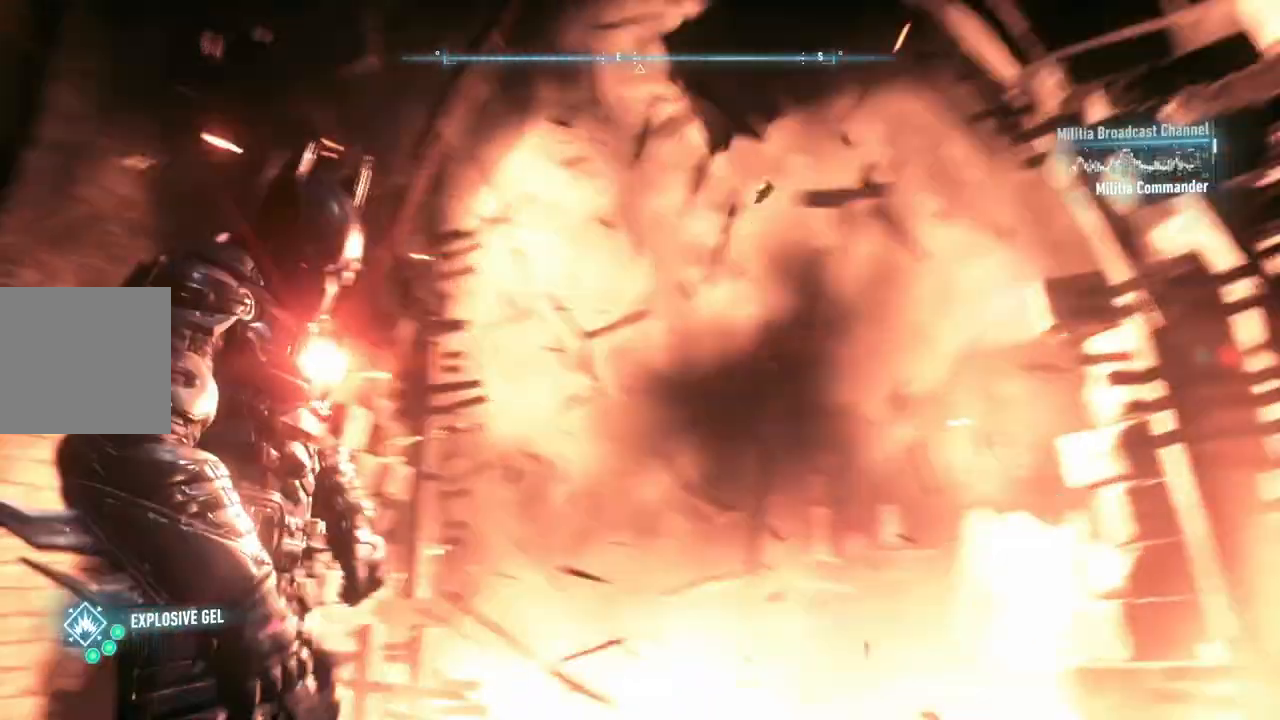
{"buttons": ["L2"], "left_stick": "up", "right_stick": "center", "events": [[233, "right_stick", "center"]]}
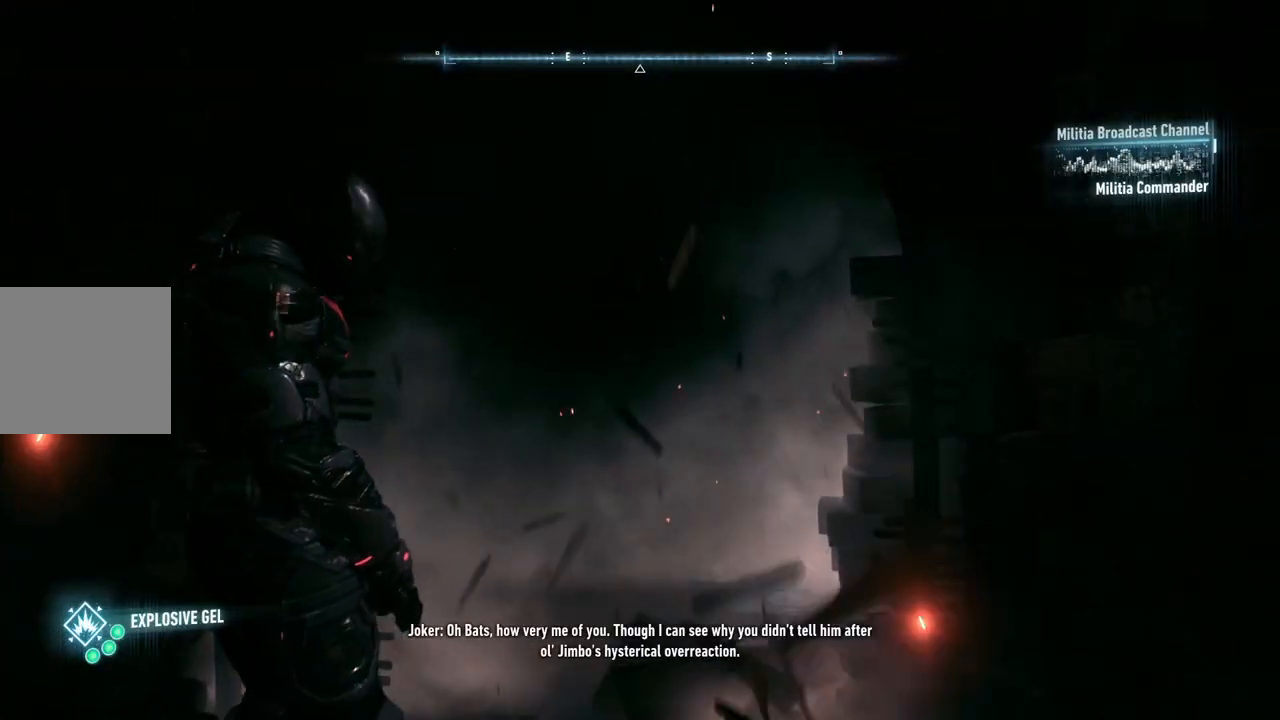
{"buttons": [], "left_stick": "up", "right_stick": "down-right", "events": [[117, "L2", "up"], [217, "right_stick", "down-right"]]}
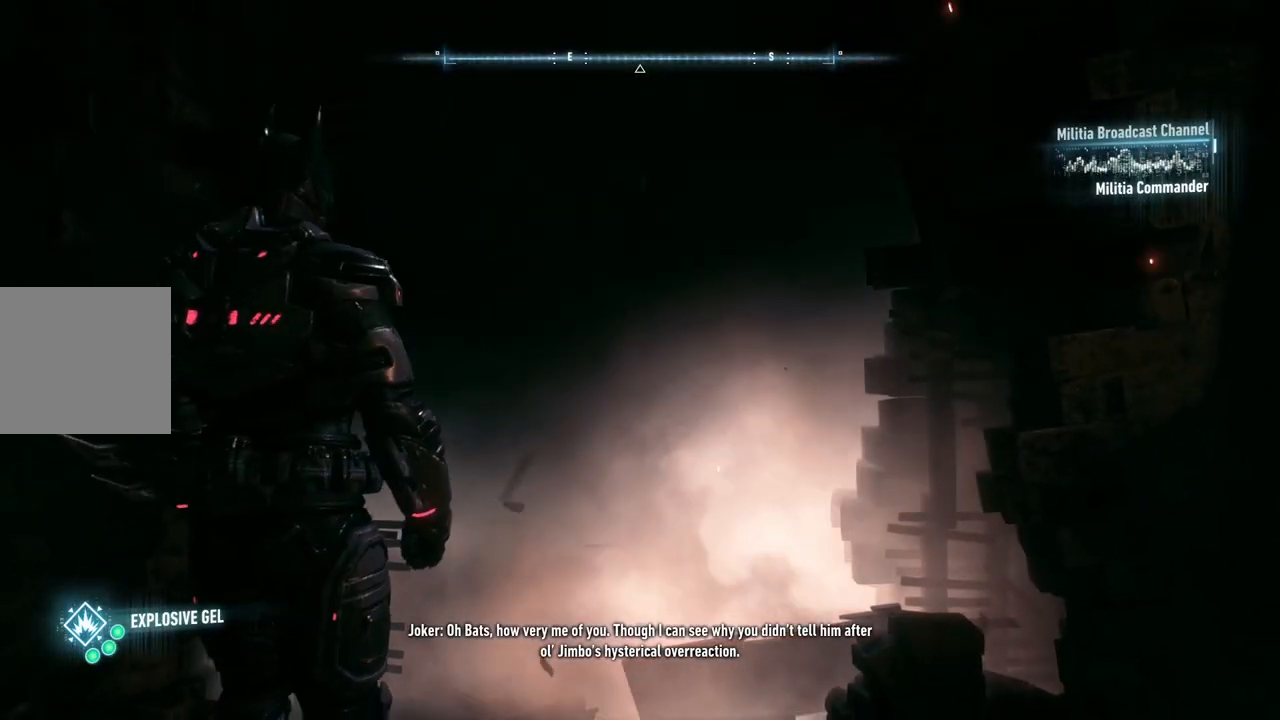
{"buttons": [], "left_stick": "up", "right_stick": "down-right", "events": []}
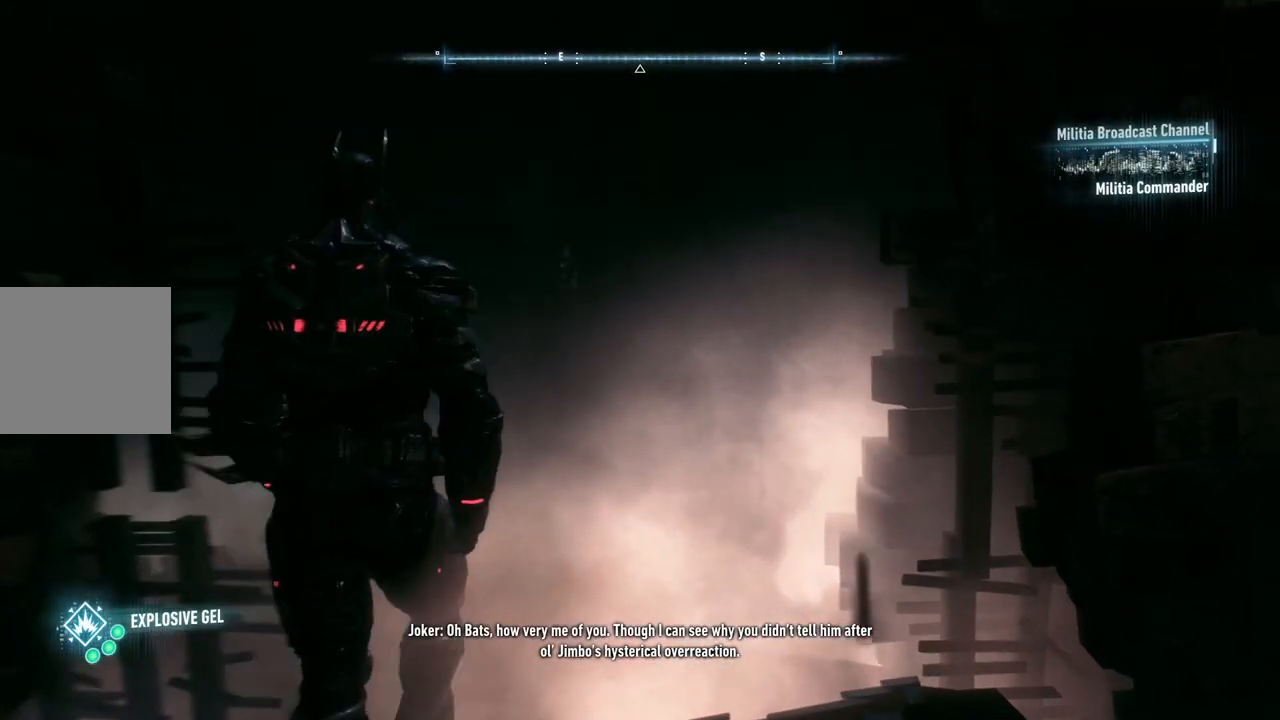
{"buttons": [], "left_stick": "up", "right_stick": "down-right", "events": []}
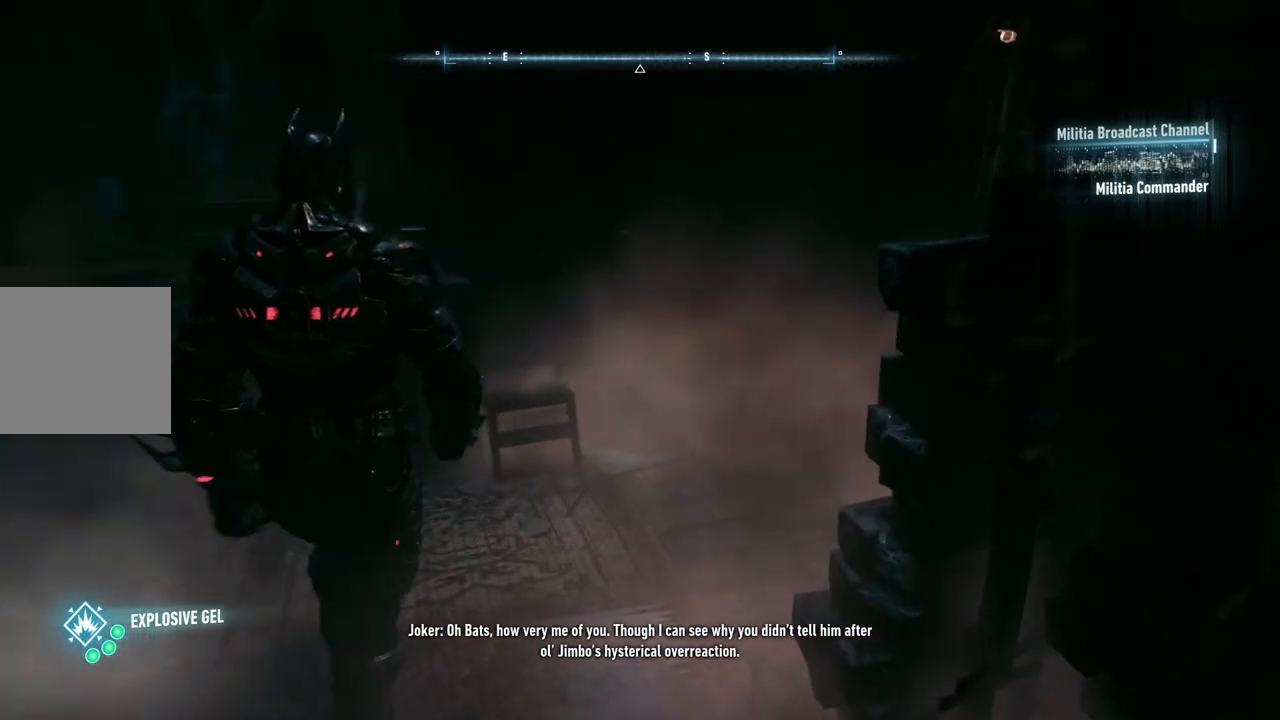
{"buttons": [], "left_stick": "up-right", "right_stick": "center", "events": [[267, "left_stick", "up-right"], [283, "right_stick", "center"]]}
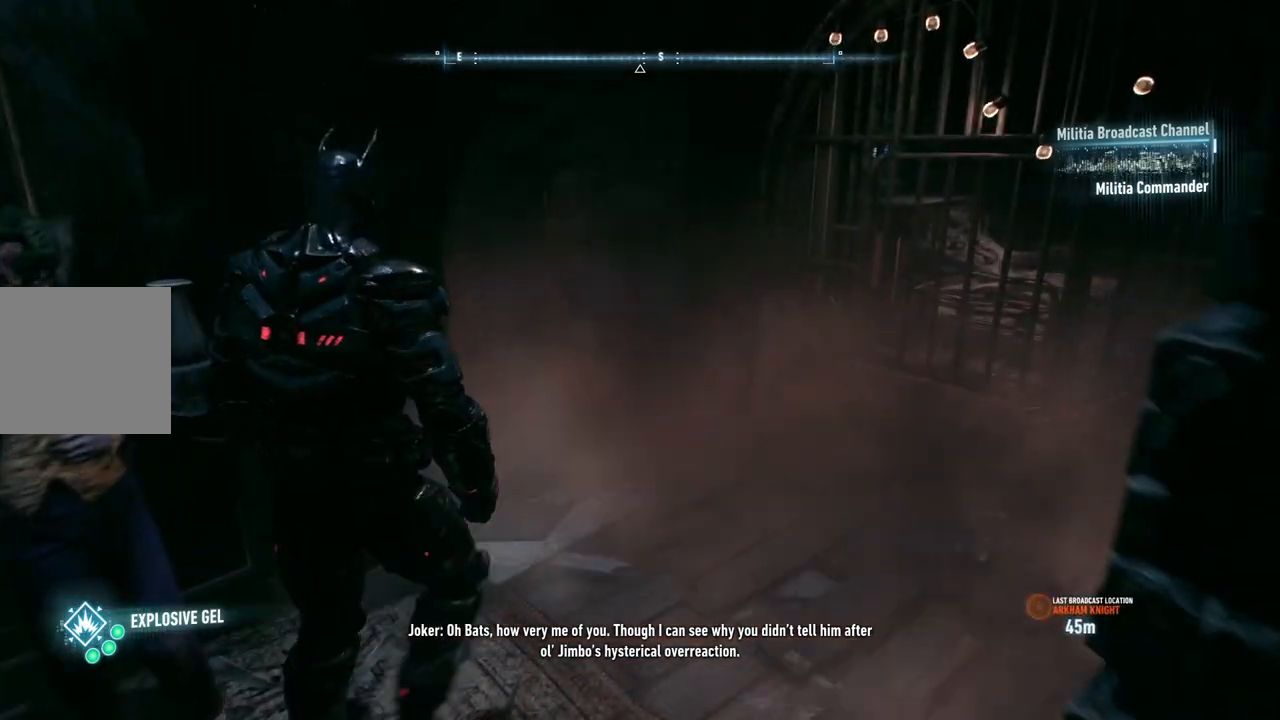
{"buttons": [], "left_stick": "up-right", "right_stick": "center", "events": [[33, "right_stick", "right"], [300, "right_stick", "center"]]}
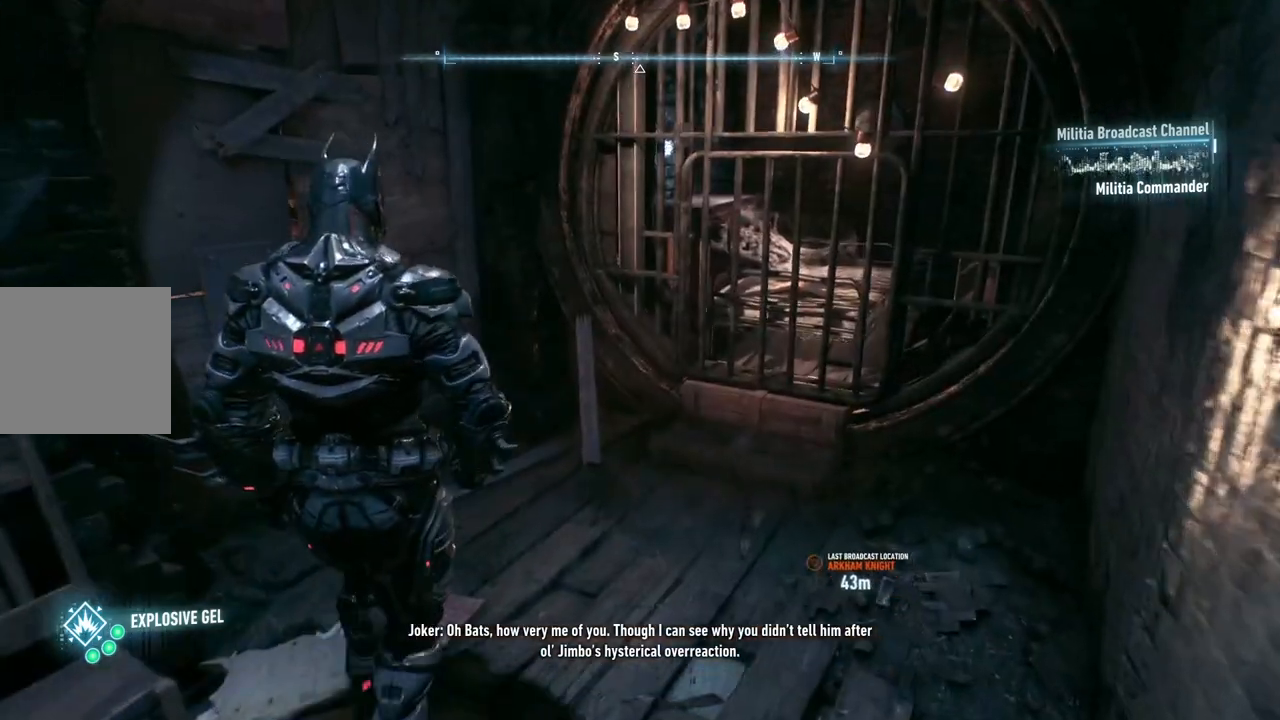
{"buttons": [], "left_stick": "up-right", "right_stick": "center", "events": []}
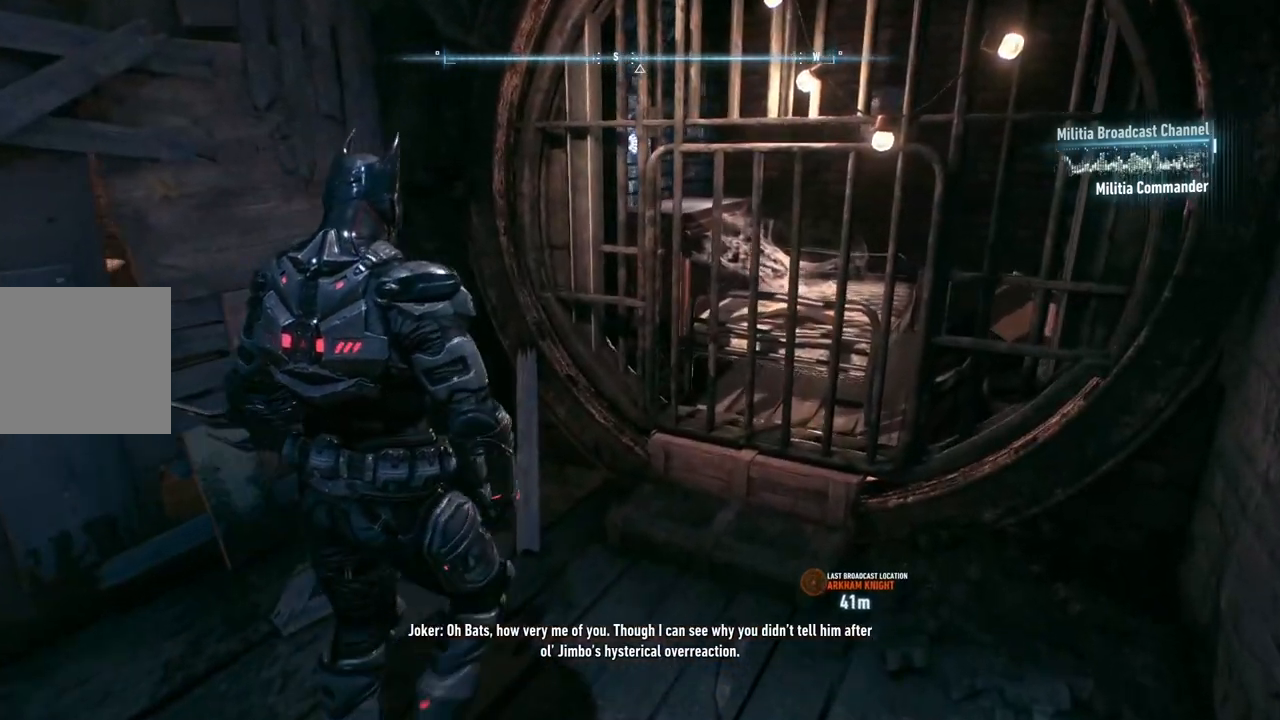
{"buttons": [], "left_stick": "up", "right_stick": "center", "events": [[100, "left_stick", "center"], [150, "right_stick", "up-right"], [383, "left_stick", "up"], [500, "right_stick", "center"]]}
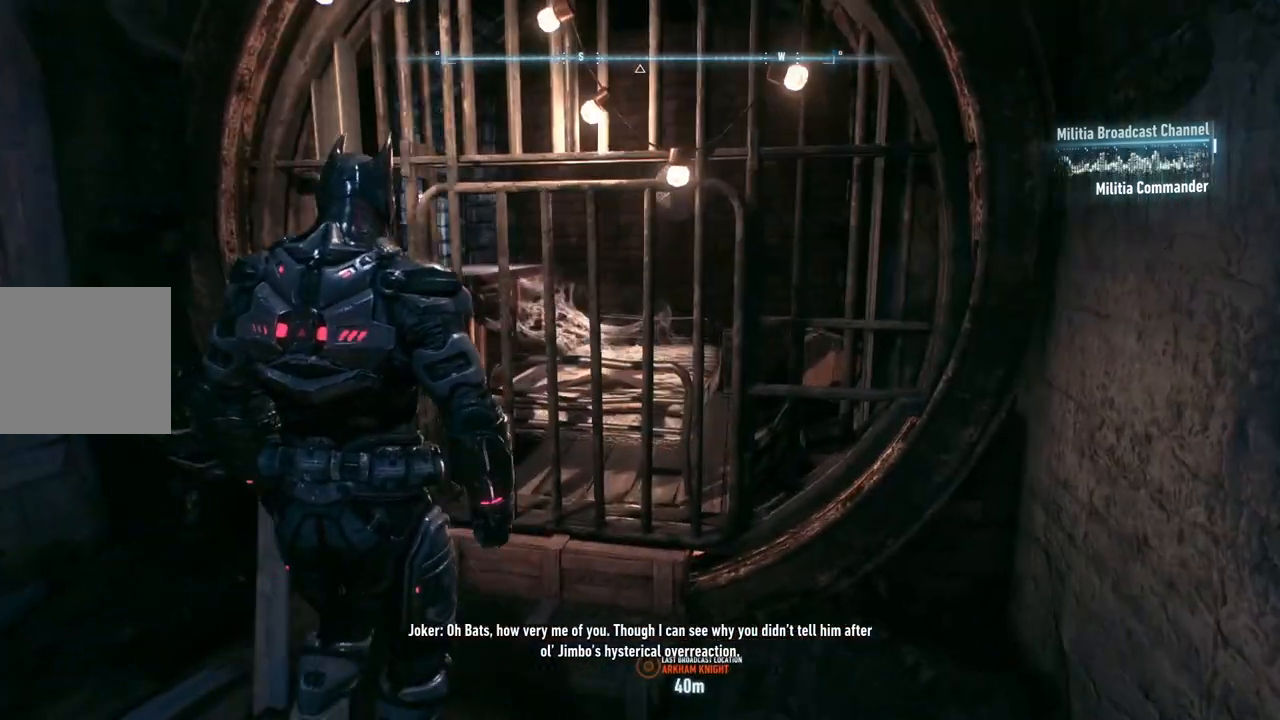
{"buttons": [], "left_stick": "center", "right_stick": "center", "events": [[283, "left_stick", "center"]]}
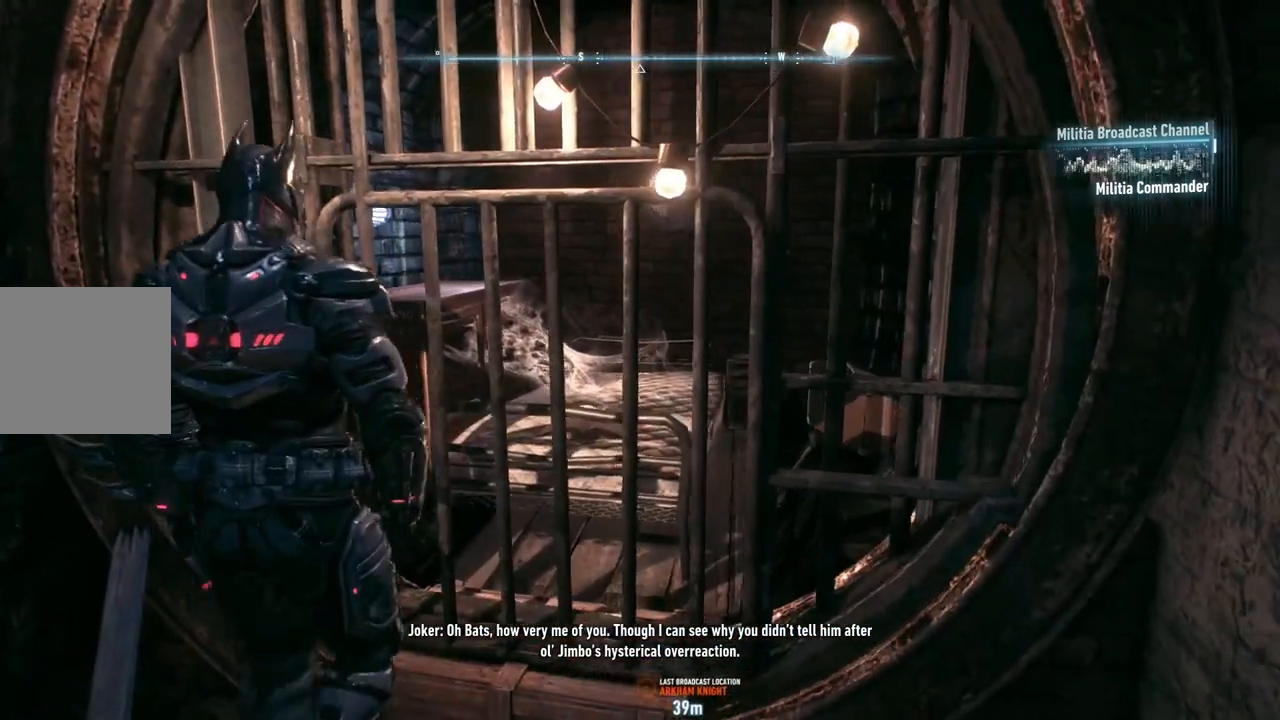
{"buttons": [], "left_stick": "down-left", "right_stick": "left", "events": [[200, "right_stick", "left"], [233, "left_stick", "down-left"]]}
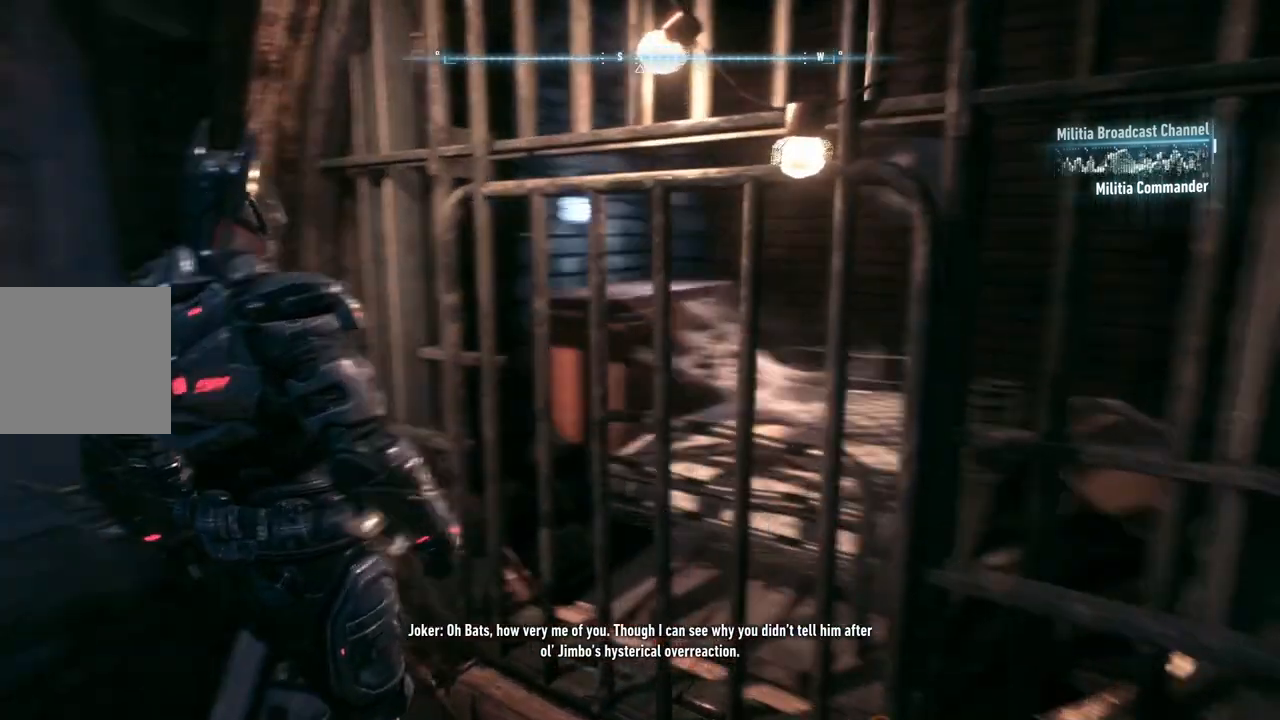
{"buttons": [], "left_stick": "up-right", "right_stick": "center", "events": [[100, "left_stick", "left"], [217, "left_stick", "up-left"], [467, "left_stick", "up-right"], [483, "right_stick", "center"]]}
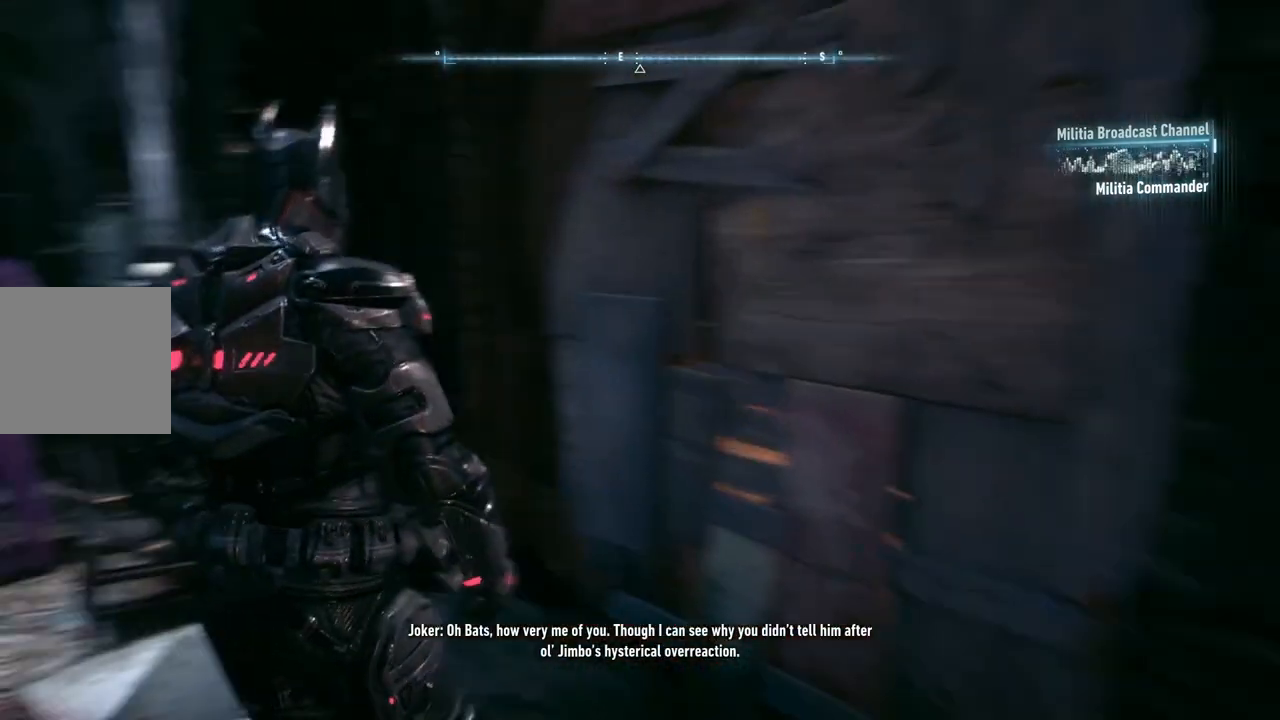
{"buttons": ["L2"], "left_stick": "down", "right_stick": "center", "events": [[117, "right_stick", "left"], [150, "left_stick", "center"], [267, "right_stick", "center"], [400, "left_stick", "down"], [417, "L2", "down"]]}
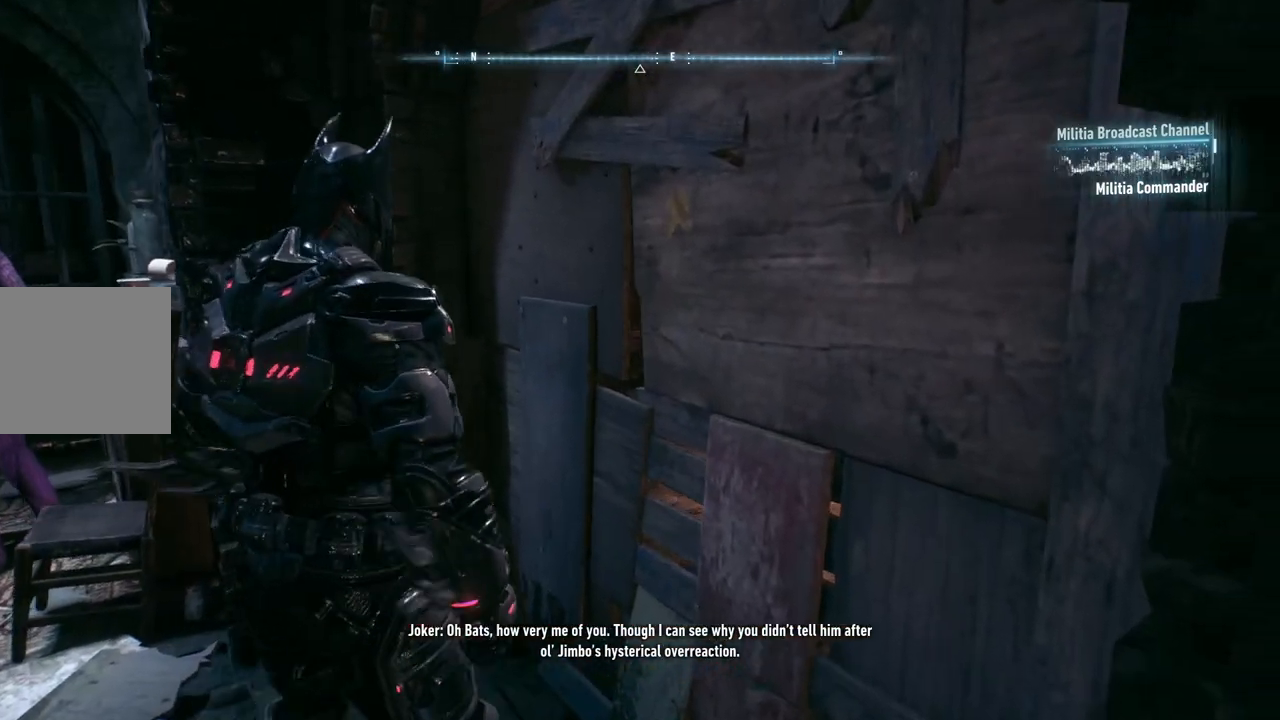
{"buttons": ["L2"], "left_stick": "up", "right_stick": "up-right", "events": [[33, "right_stick", "right"], [133, "left_stick", "center"], [200, "left_stick", "up"], [317, "right_stick", "up-right"]]}
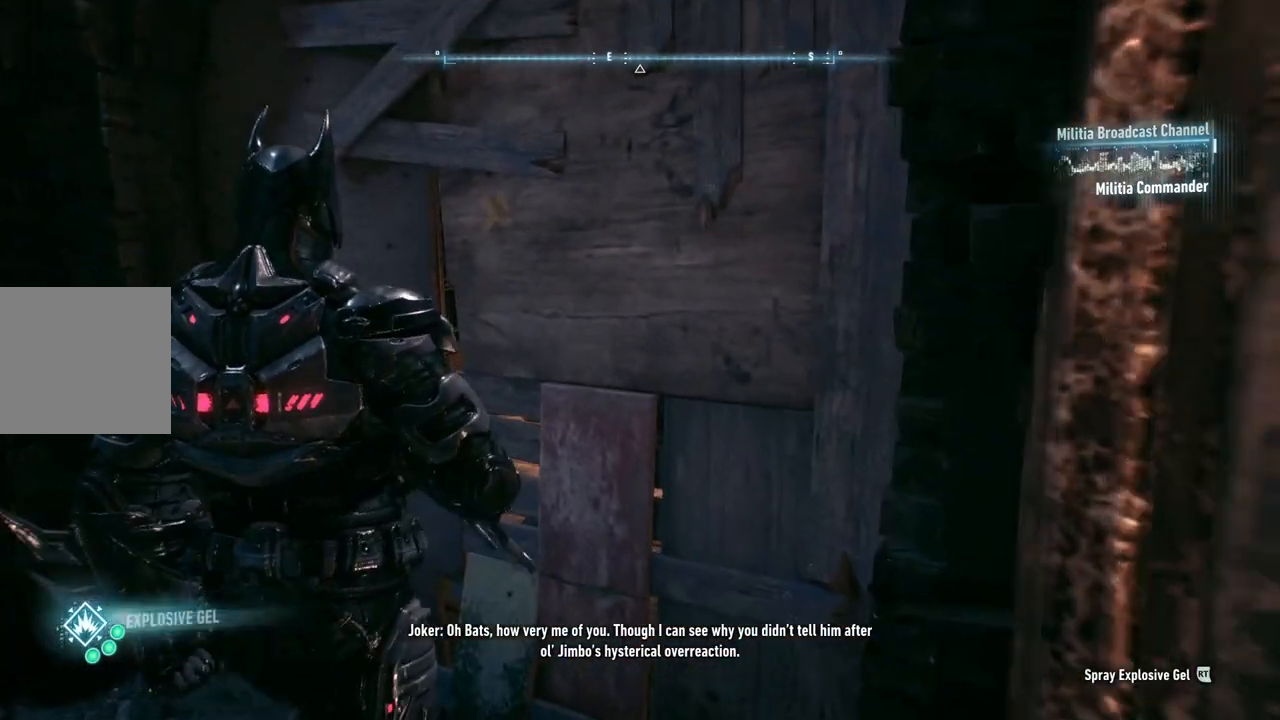
{"buttons": ["L2"], "left_stick": "center", "right_stick": "up-right", "events": [[200, "R2", "down"], [350, "left_stick", "center"], [367, "R2", "up"]]}
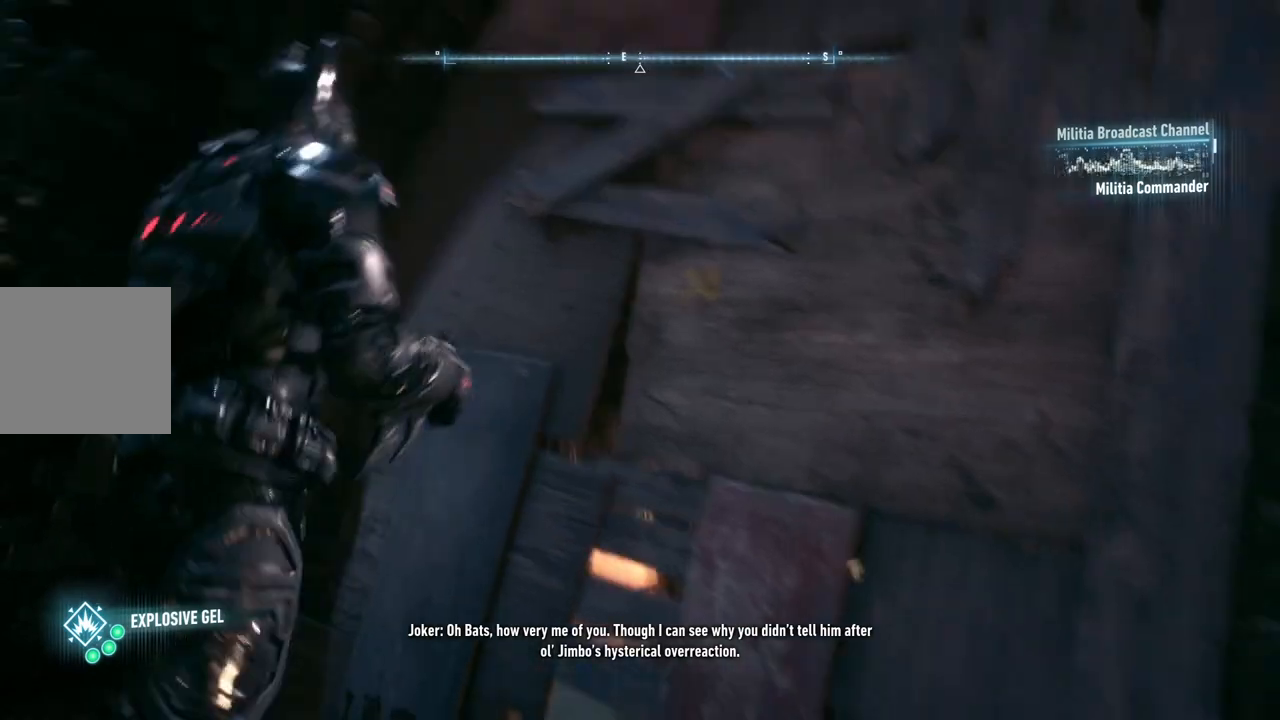
{"buttons": ["L2"], "left_stick": "center", "right_stick": "center", "events": [[283, "right_stick", "center"]]}